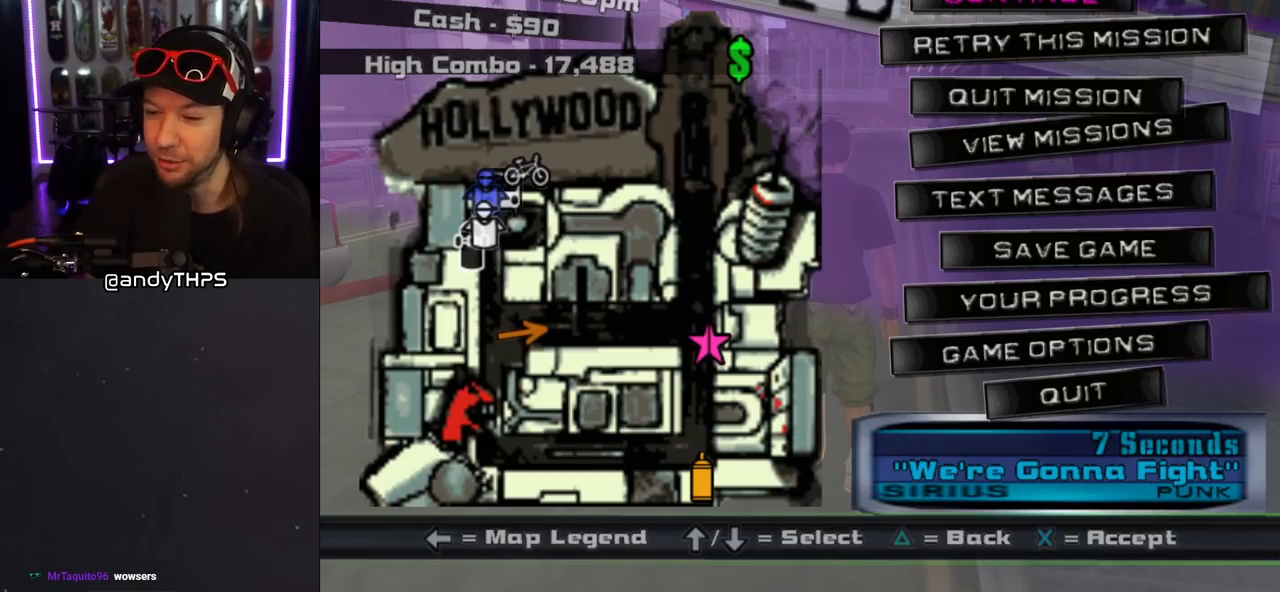
Gameplay with a controller (PlayStation layout); each line is a JSON object with the inputs held at the frame after it. "events" lists button and stick changes between this image and that frame as [ms after this image, input, new state], when the widget could be followed in between. Not read: L2 R2.
{"buttons": [], "left_stick": "center", "right_stick": "center", "events": [[283, "CROSS", "down"], [400, "CROSS", "up"]]}
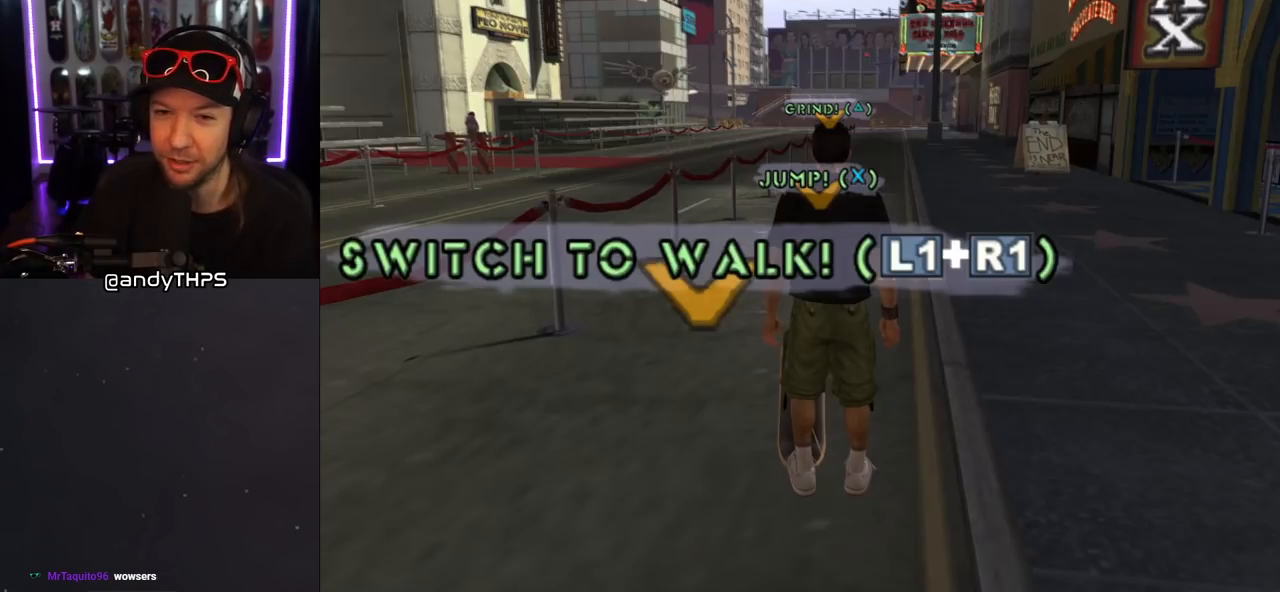
{"buttons": [], "left_stick": "center", "right_stick": "center", "events": []}
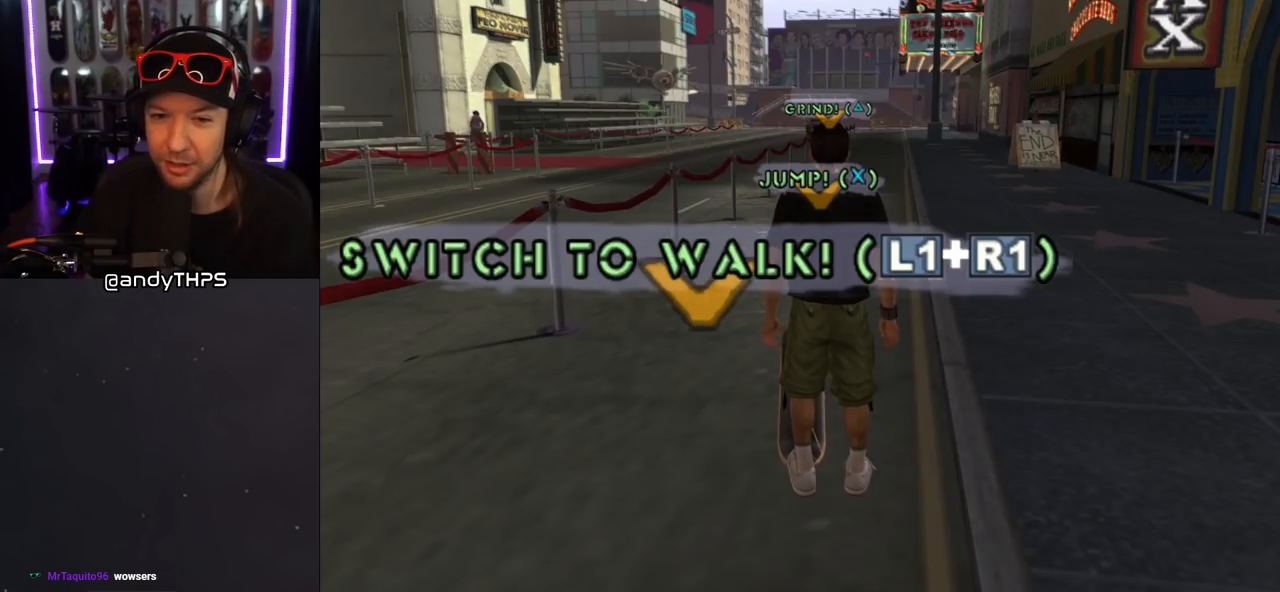
{"buttons": ["CROSS", "L1", "R1", "DPAD_UP"], "left_stick": "center", "right_stick": "center", "events": [[50, "CROSS", "down"], [83, "DPAD_LEFT", "down"], [117, "DPAD_UP", "down"], [383, "L1", "down"], [400, "R1", "down"], [483, "DPAD_LEFT", "up"]]}
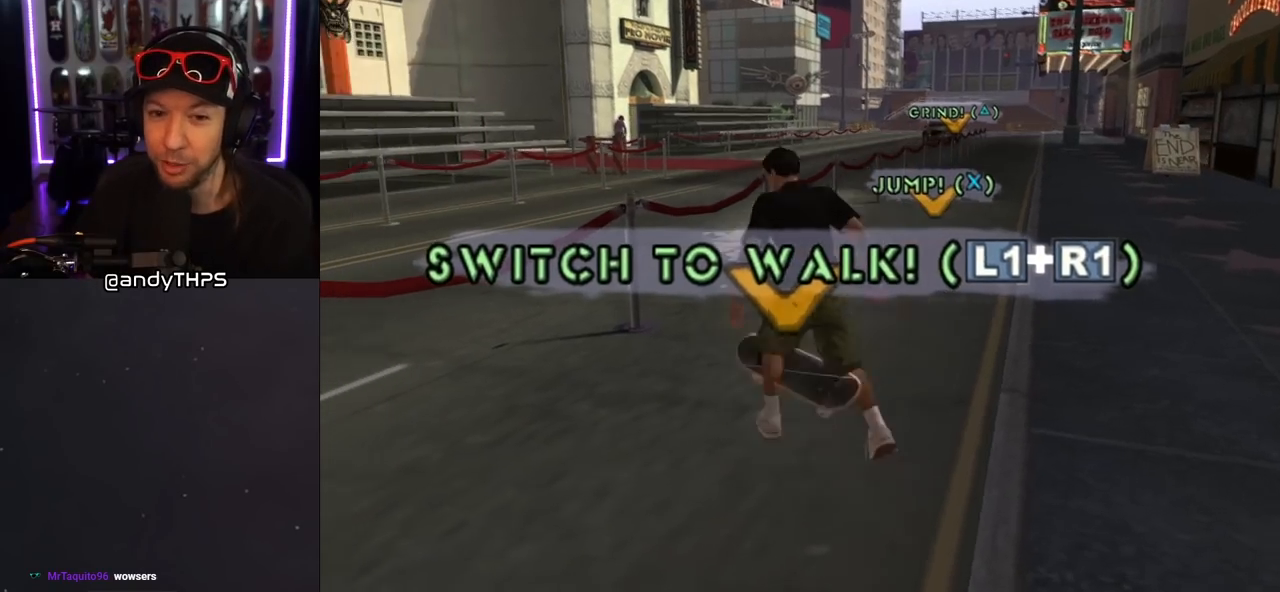
{"buttons": ["CROSS"], "left_stick": "center", "right_stick": "center", "events": [[33, "R1", "up"], [67, "L1", "up"], [100, "DPAD_LEFT", "down"], [150, "DPAD_LEFT", "up"], [483, "DPAD_UP", "up"]]}
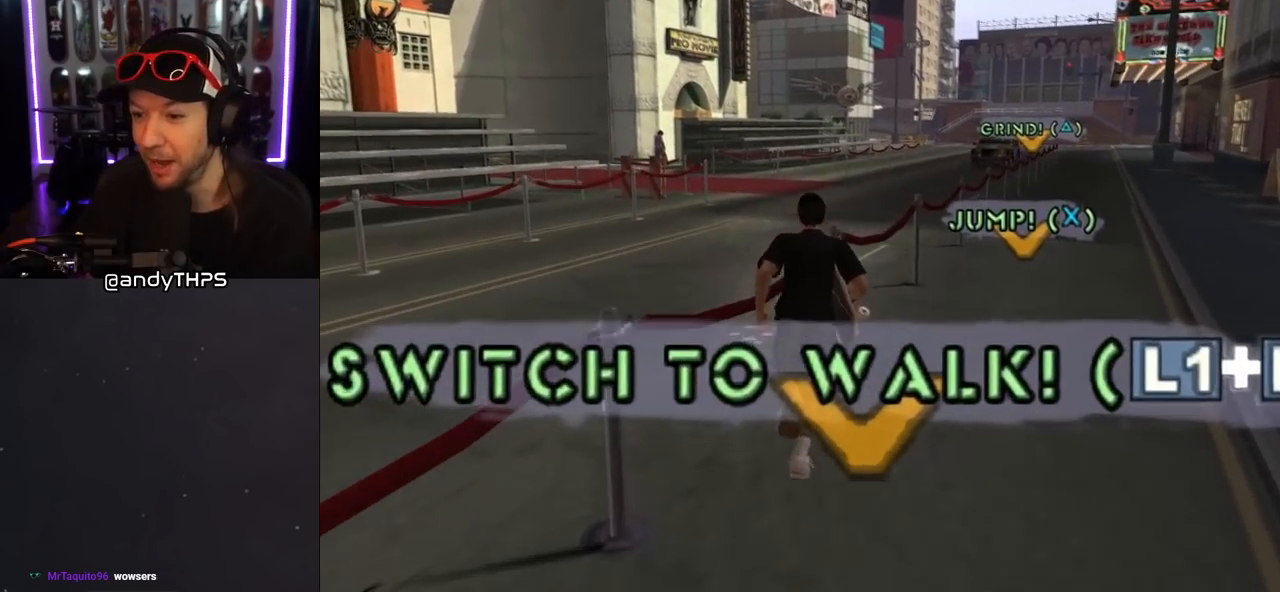
{"buttons": ["TRIANGLE", "DPAD_UP"], "left_stick": "center", "right_stick": "center", "events": [[150, "CROSS", "up"], [250, "DPAD_UP", "down"], [333, "TRIANGLE", "down"]]}
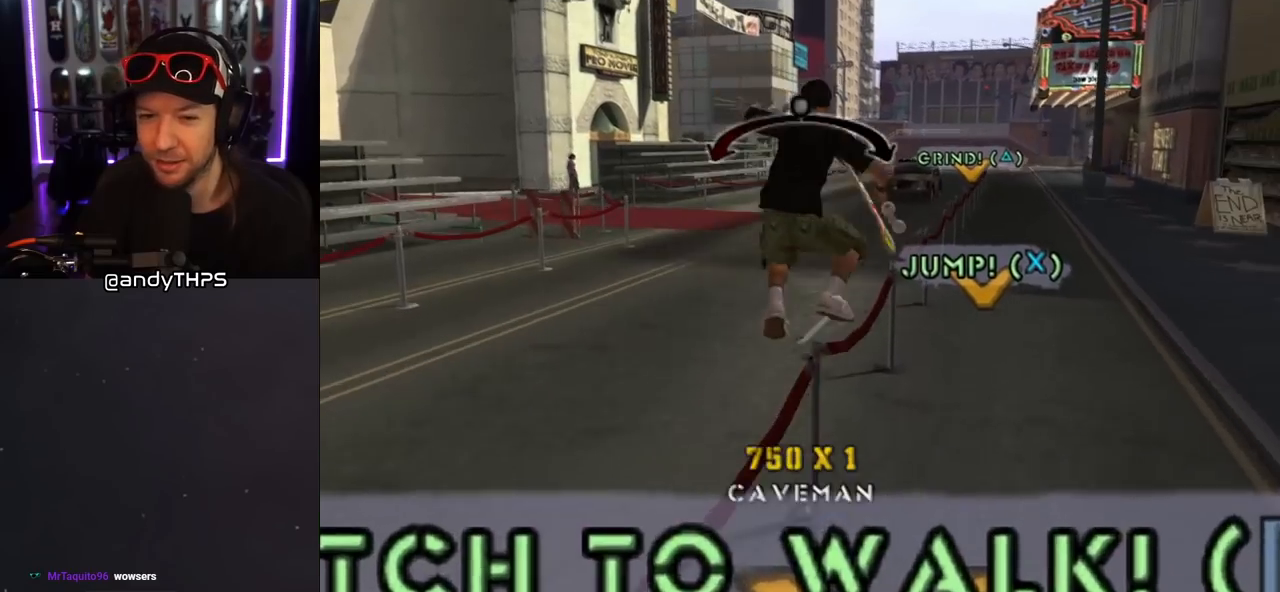
{"buttons": ["CROSS", "DPAD_LEFT"], "left_stick": "center", "right_stick": "center", "events": [[117, "DPAD_UP", "up"], [250, "TRIANGLE", "up"], [283, "CROSS", "down"], [450, "DPAD_LEFT", "down"]]}
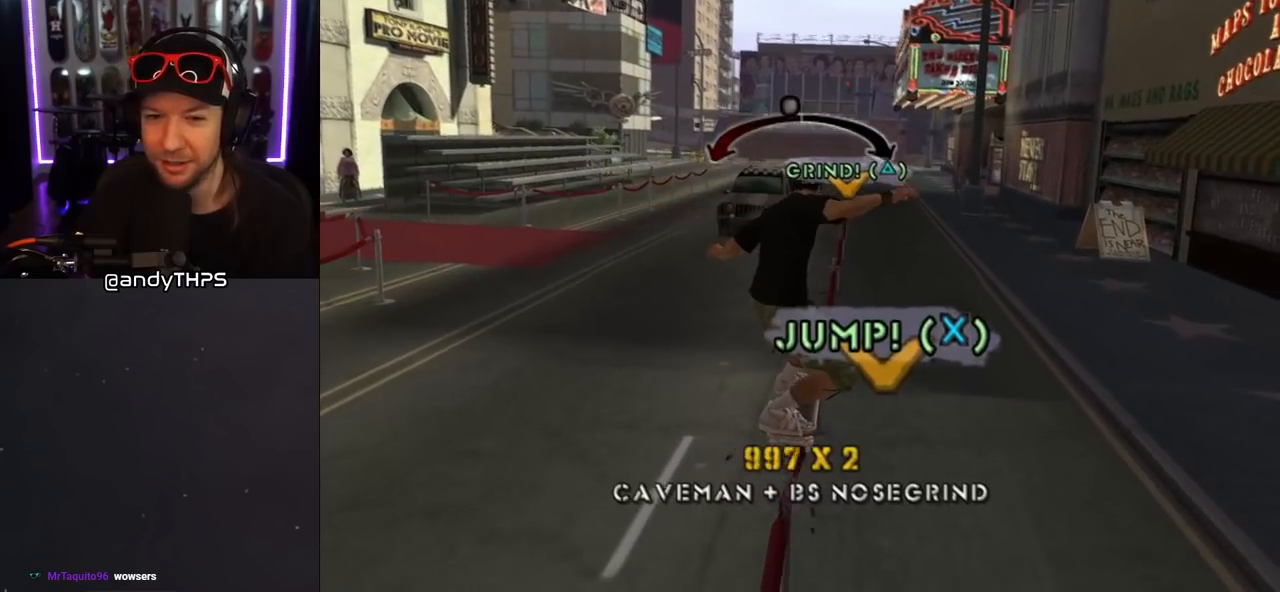
{"buttons": ["CROSS"], "left_stick": "center", "right_stick": "center", "events": [[17, "DPAD_LEFT", "up"], [117, "DPAD_RIGHT", "down"], [233, "DPAD_RIGHT", "up"]]}
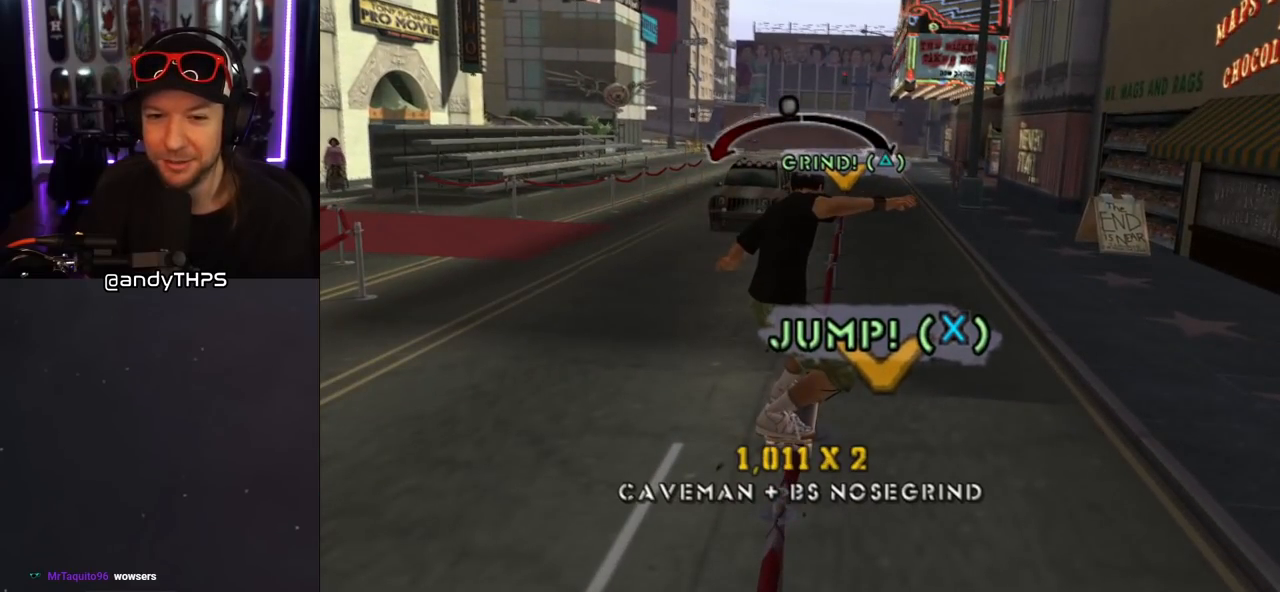
{"buttons": [], "left_stick": "center", "right_stick": "center", "events": [[100, "CROSS", "up"]]}
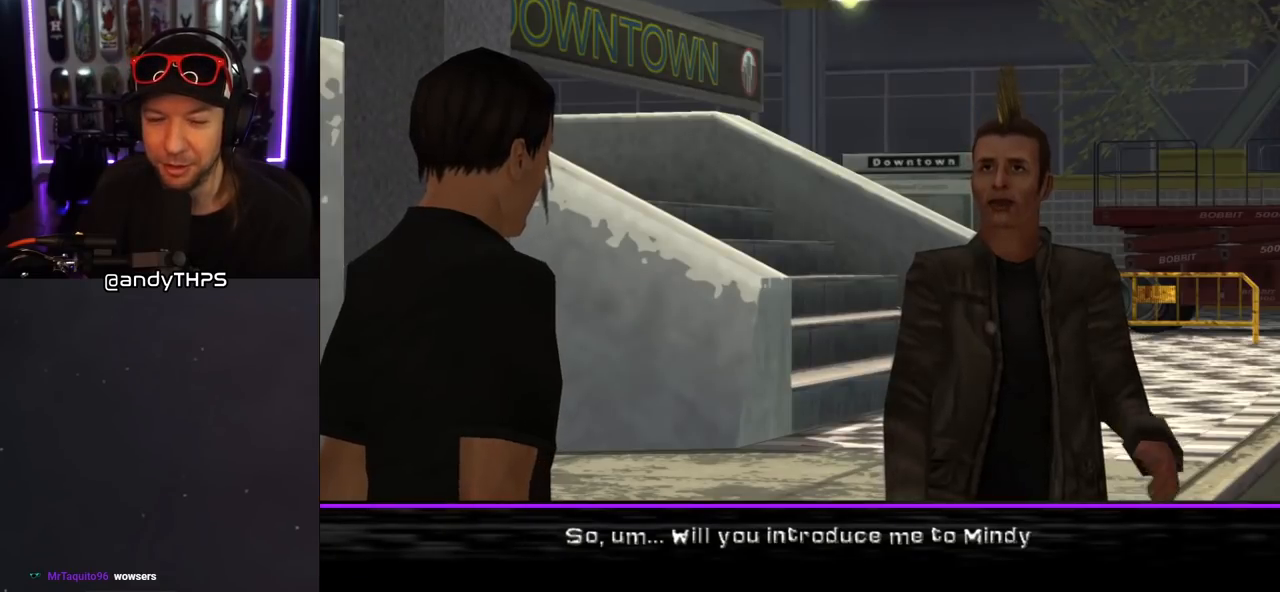
{"buttons": [], "left_stick": "center", "right_stick": "center", "events": []}
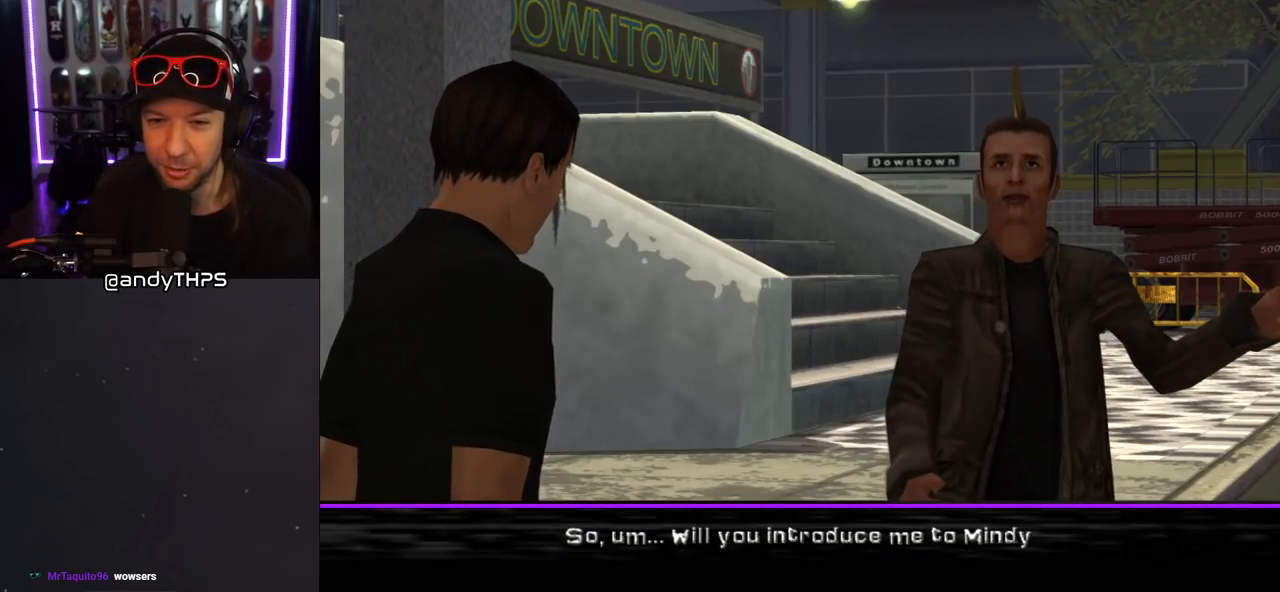
{"buttons": [], "left_stick": "center", "right_stick": "center", "events": []}
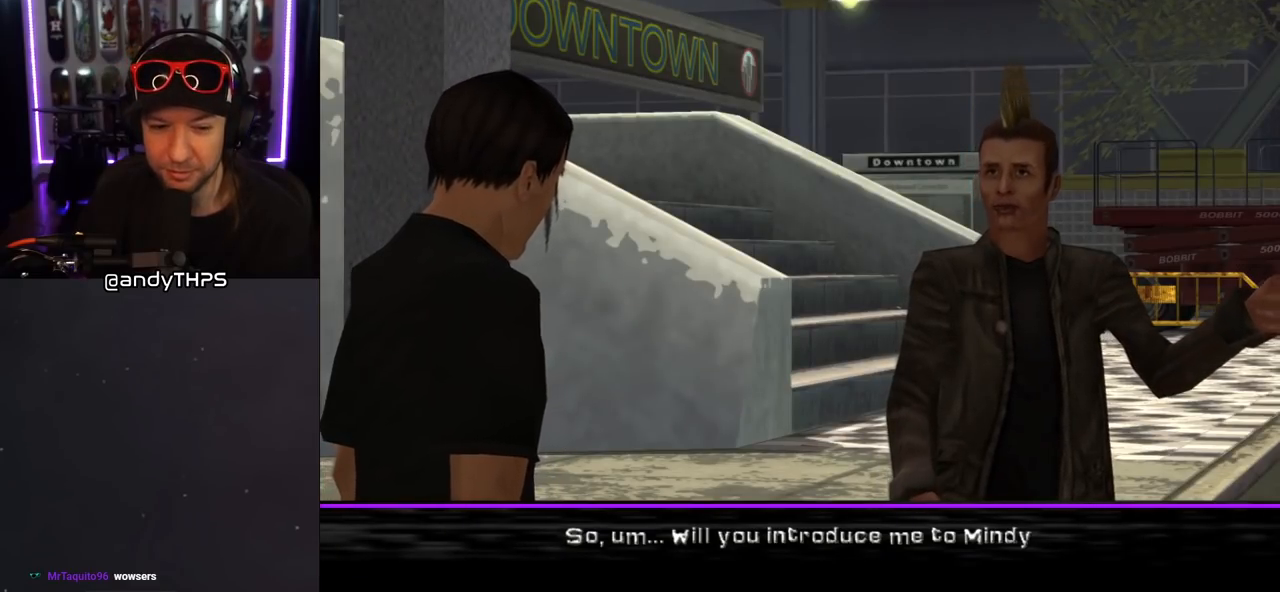
{"buttons": [], "left_stick": "center", "right_stick": "center", "events": []}
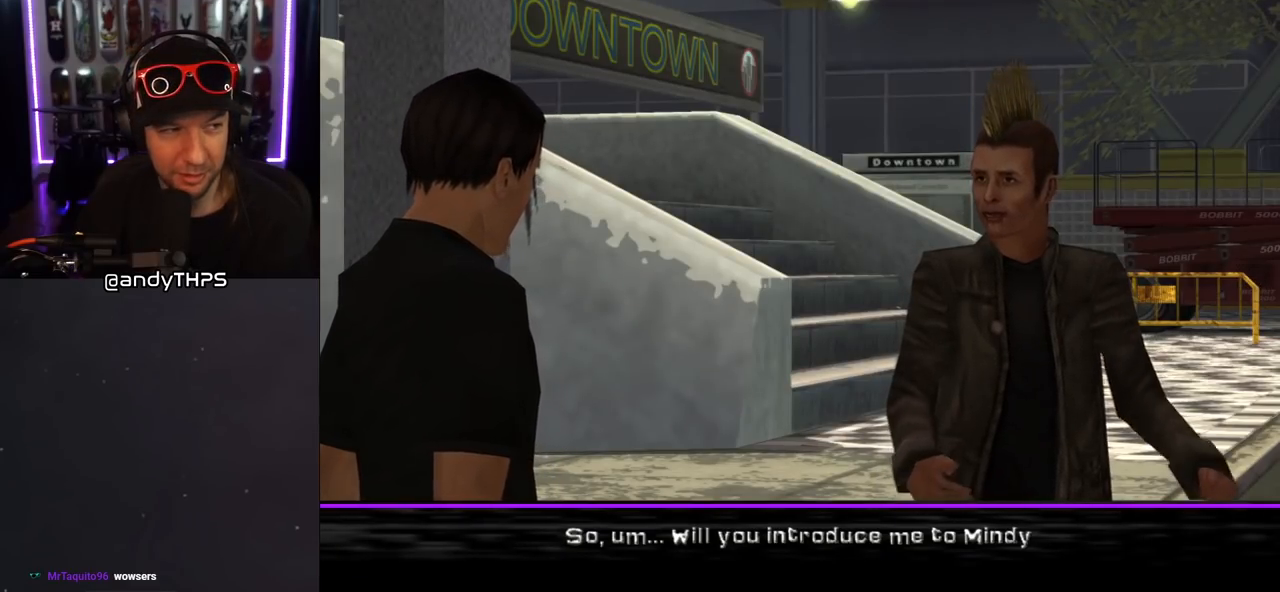
{"buttons": [], "left_stick": "center", "right_stick": "center", "events": []}
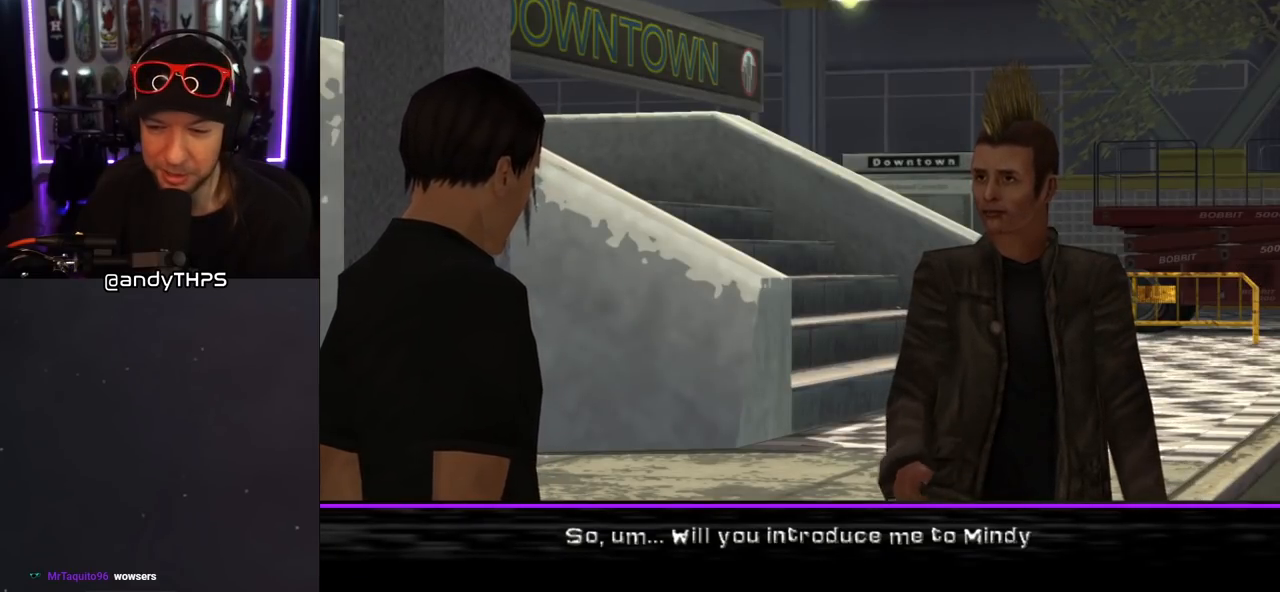
{"buttons": [], "left_stick": "center", "right_stick": "center", "events": []}
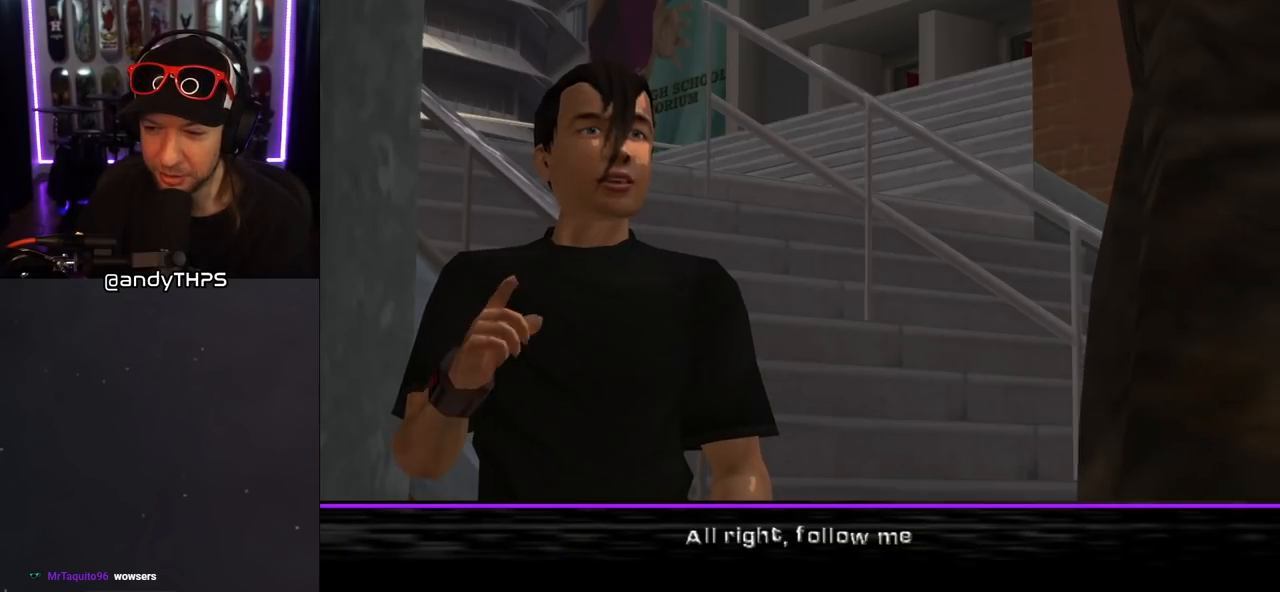
{"buttons": [], "left_stick": "center", "right_stick": "center", "events": []}